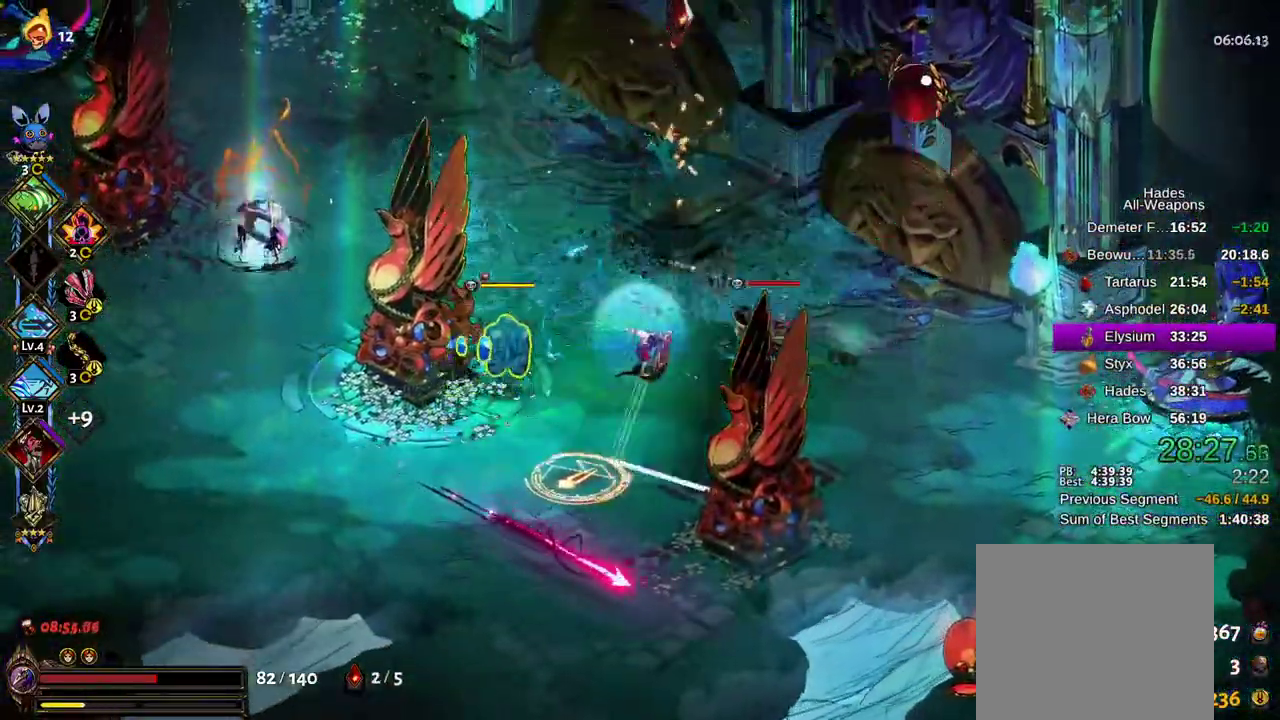
Gameplay with a controller (Xbox layout); each line is a JSON object with the inputs held at the frame after it (dt_ms = milliseconds from this image to that frame). "events" lists button and stick changes between this image and that frame as [ms after this image, input, new state], when the widget could be followed in between. Not read: L3 R3.
{"dt_ms": 1000, "buttons": ["X"], "left_stick": "down-right", "right_stick": "center"}
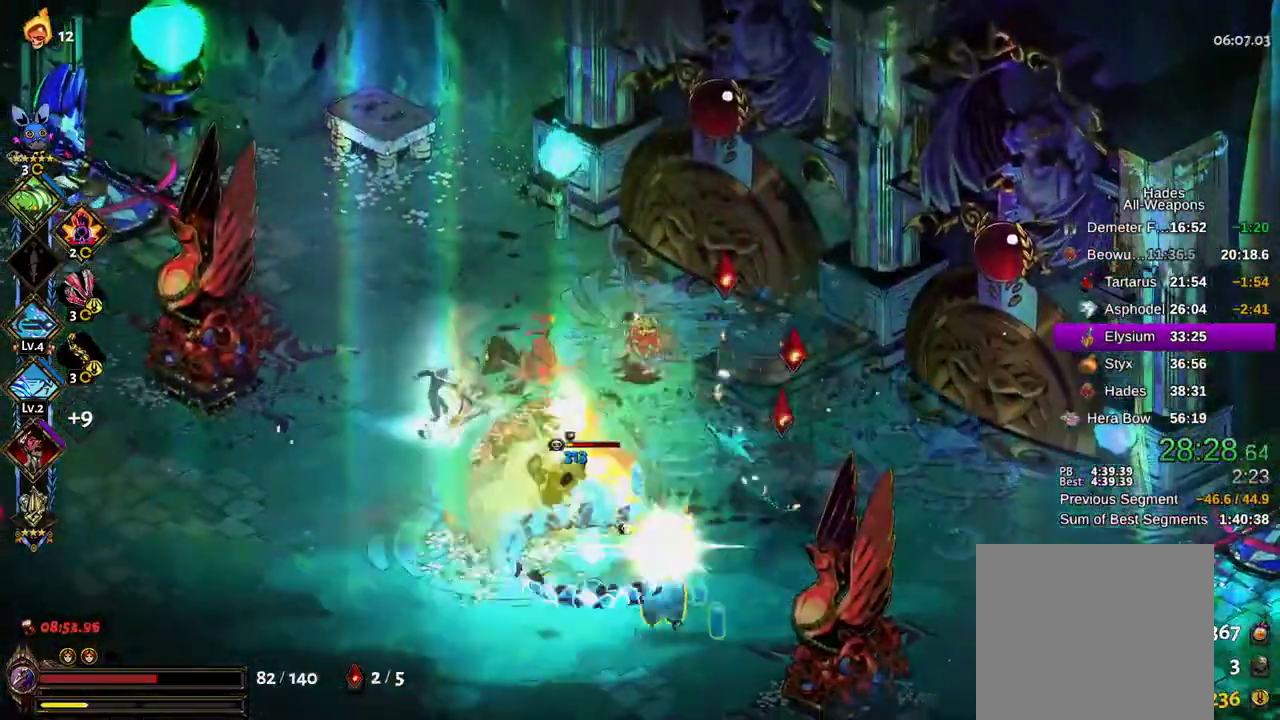
{"dt_ms": 500, "buttons": ["L2", "R2"], "left_stick": "down", "right_stick": "center", "events": [[183, "X", "up"], [233, "B", "down"], [283, "left_stick", "down"], [333, "B", "up"], [367, "A", "down"], [400, "B", "down"], [450, "A", "up"], [450, "L2", "down"], [483, "B", "up"], [500, "R2", "down"]]}
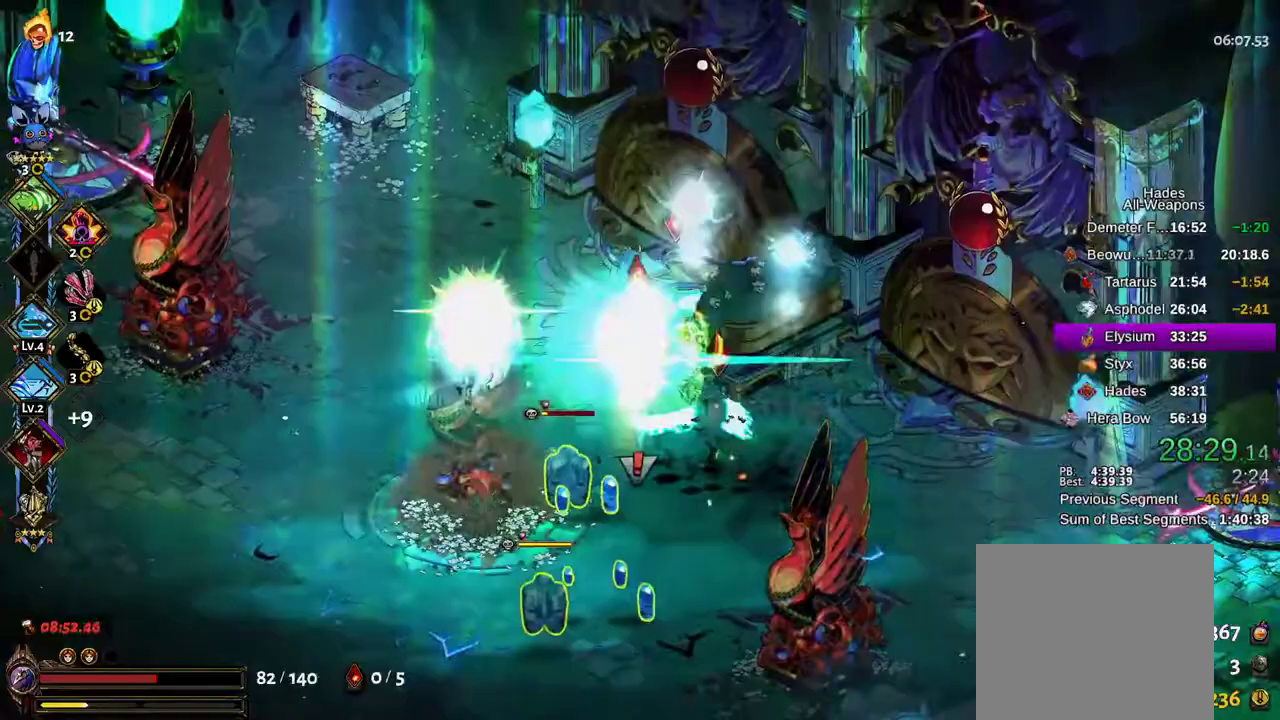
{"dt_ms": 500, "buttons": ["X"], "left_stick": "up-left", "right_stick": "center"}
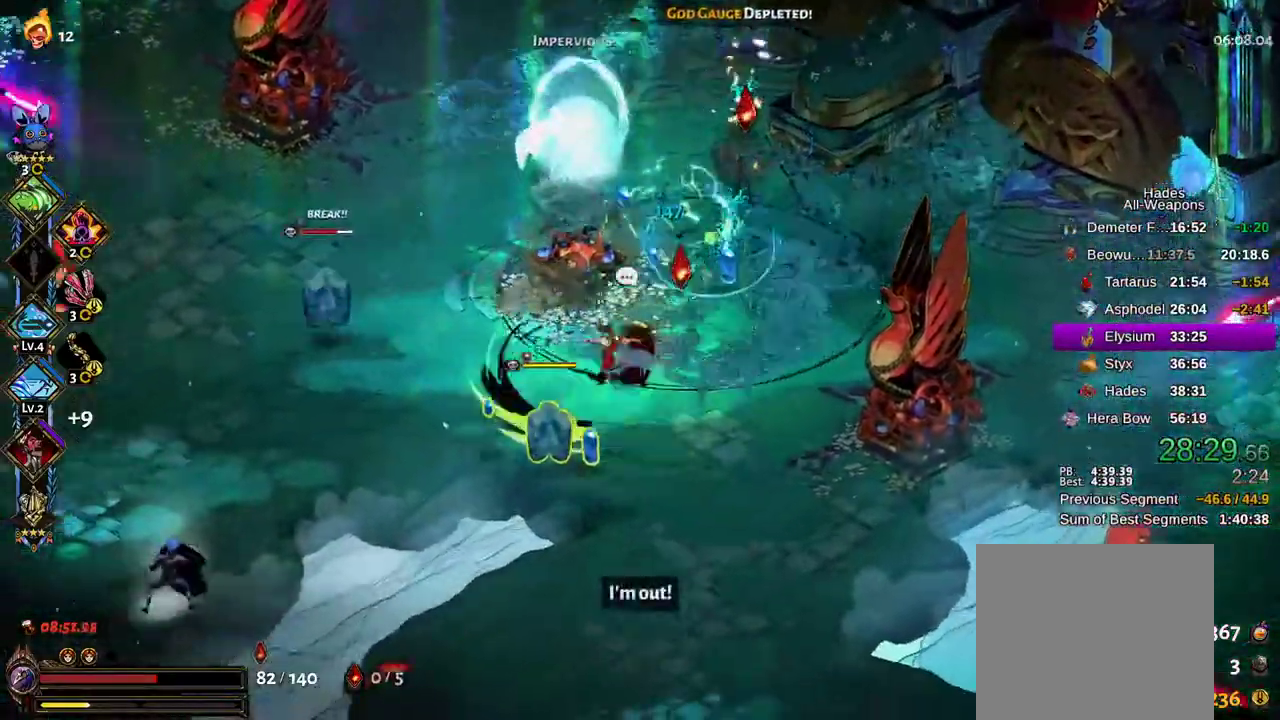
{"dt_ms": 1000, "buttons": ["X"], "left_stick": "down-right", "right_stick": "center"}
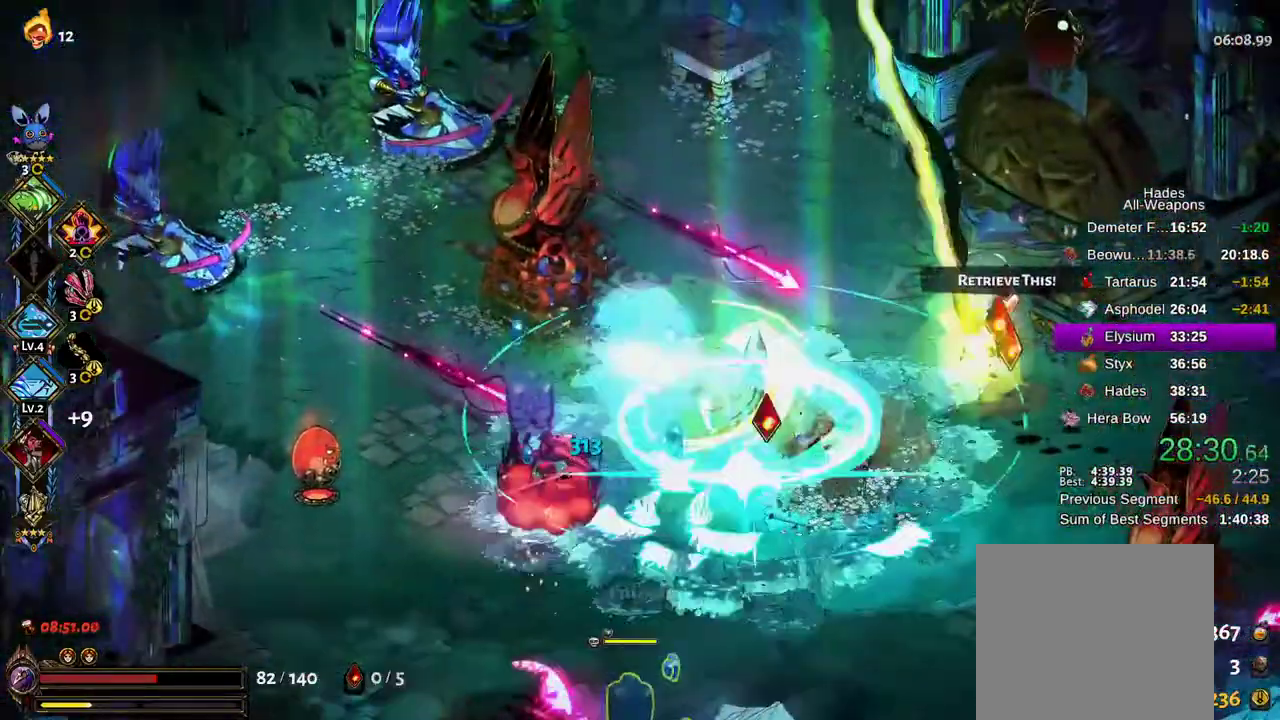
{"dt_ms": 500, "buttons": ["X"], "left_stick": "down-right", "right_stick": "center", "events": []}
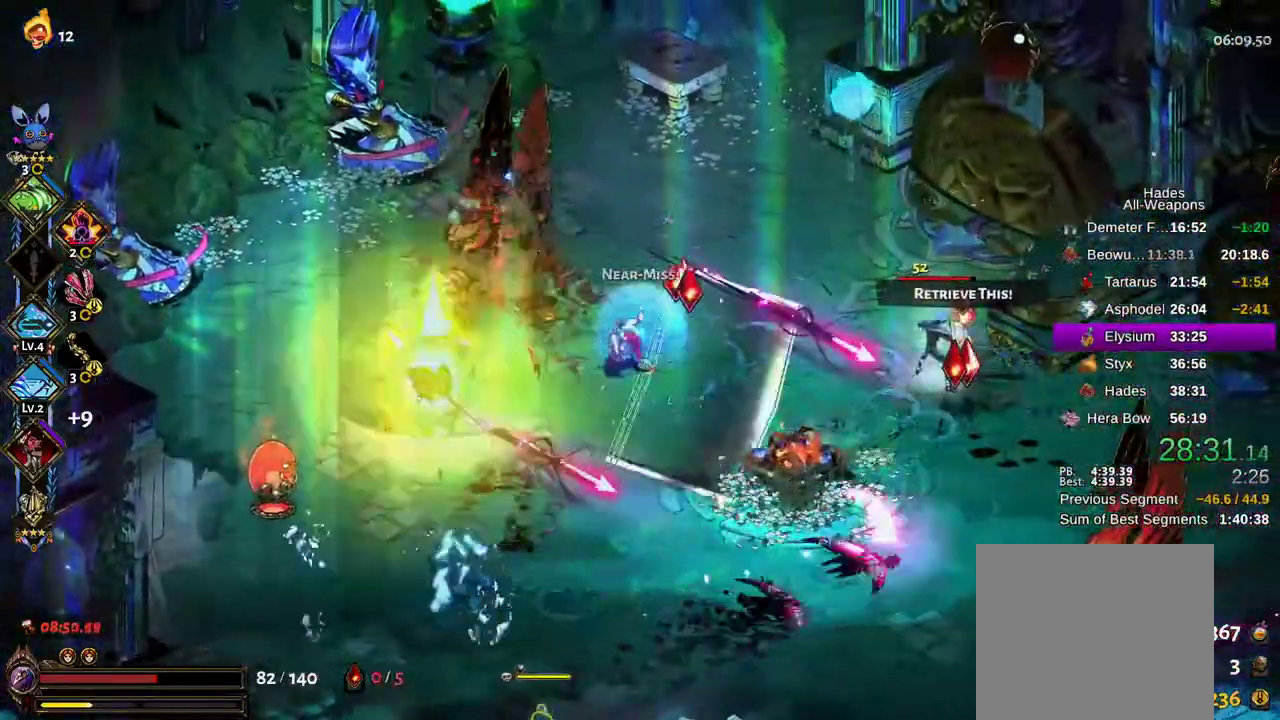
{"dt_ms": 1000, "buttons": ["B", "X"], "left_stick": "down-right", "right_stick": "center"}